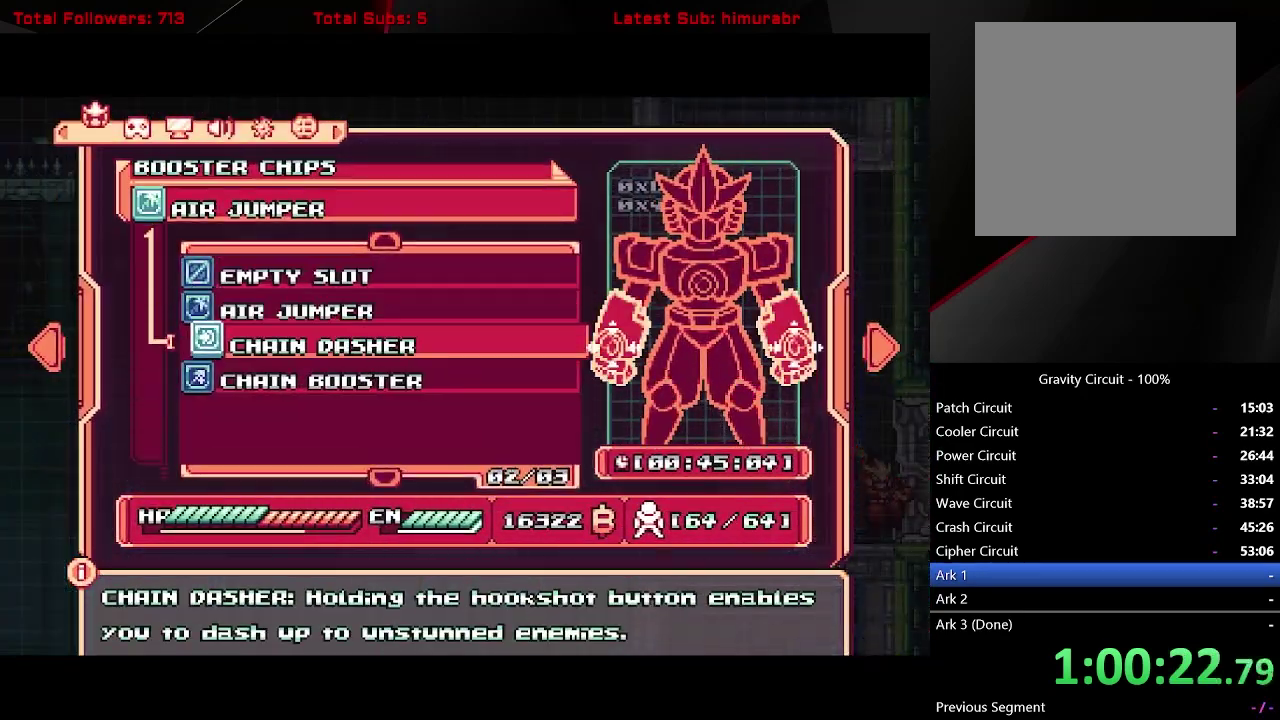
Gameplay with a controller (Xbox layout); each line is a JSON object with the inputs held at the frame after it. "events" lists button and stick changes between this image and that frame as [ms after this image, input, new state], when the widget could be followed in between. Not read: L3 R3 left_stick.
{"buttons": [], "right_stick": "center", "events": [[117, "A", "down"], [167, "A", "up"], [300, "DPAD_DOWN", "down"], [367, "DPAD_DOWN", "up"], [417, "A", "down"], [483, "A", "up"]]}
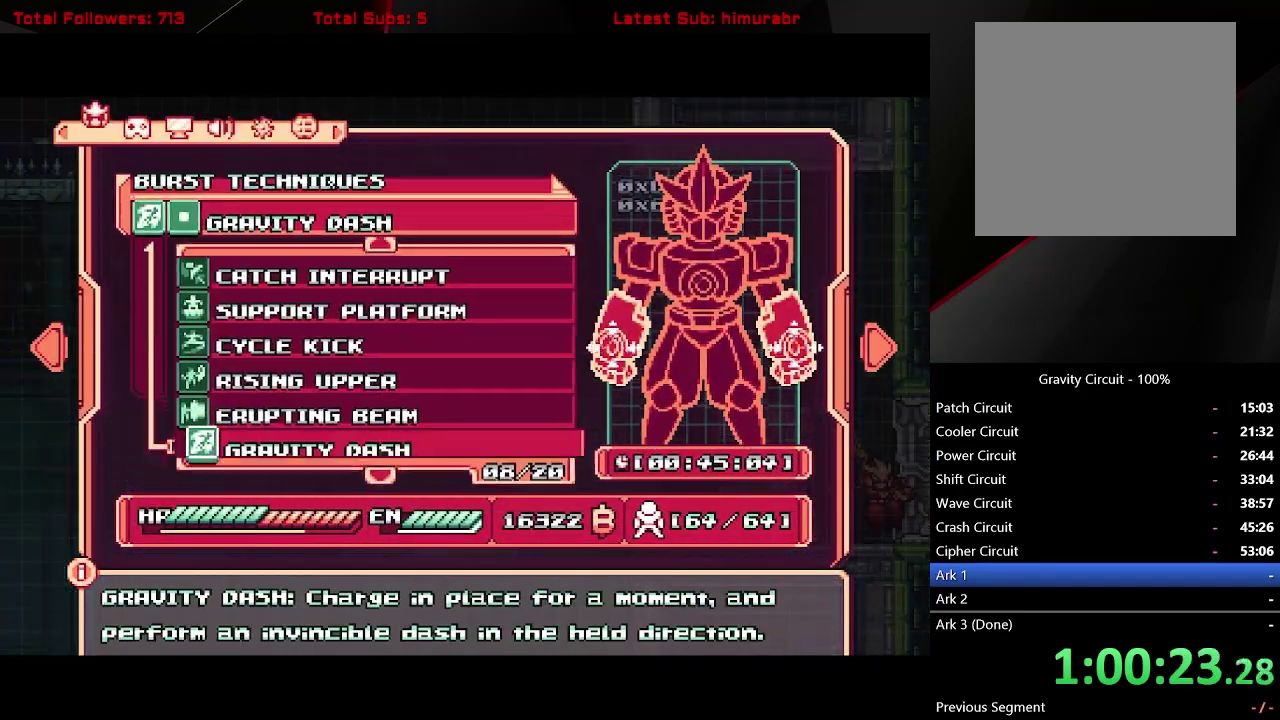
{"buttons": ["DPAD_UP"], "right_stick": "center", "events": [[267, "B", "down"], [350, "B", "up"], [450, "DPAD_UP", "down"]]}
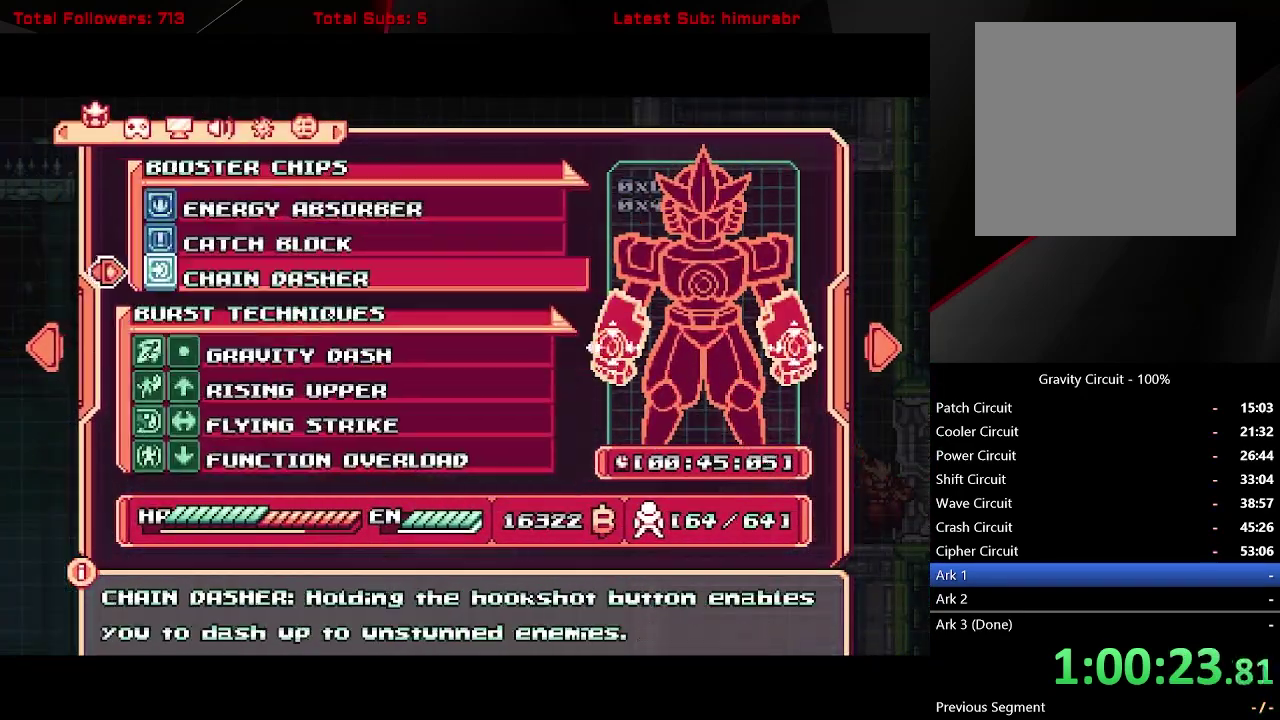
{"buttons": ["DPAD_DOWN"], "right_stick": "center", "events": [[17, "DPAD_UP", "up"], [217, "DPAD_UP", "down"], [283, "DPAD_UP", "up"], [350, "A", "down"], [417, "A", "up"], [467, "DPAD_DOWN", "down"]]}
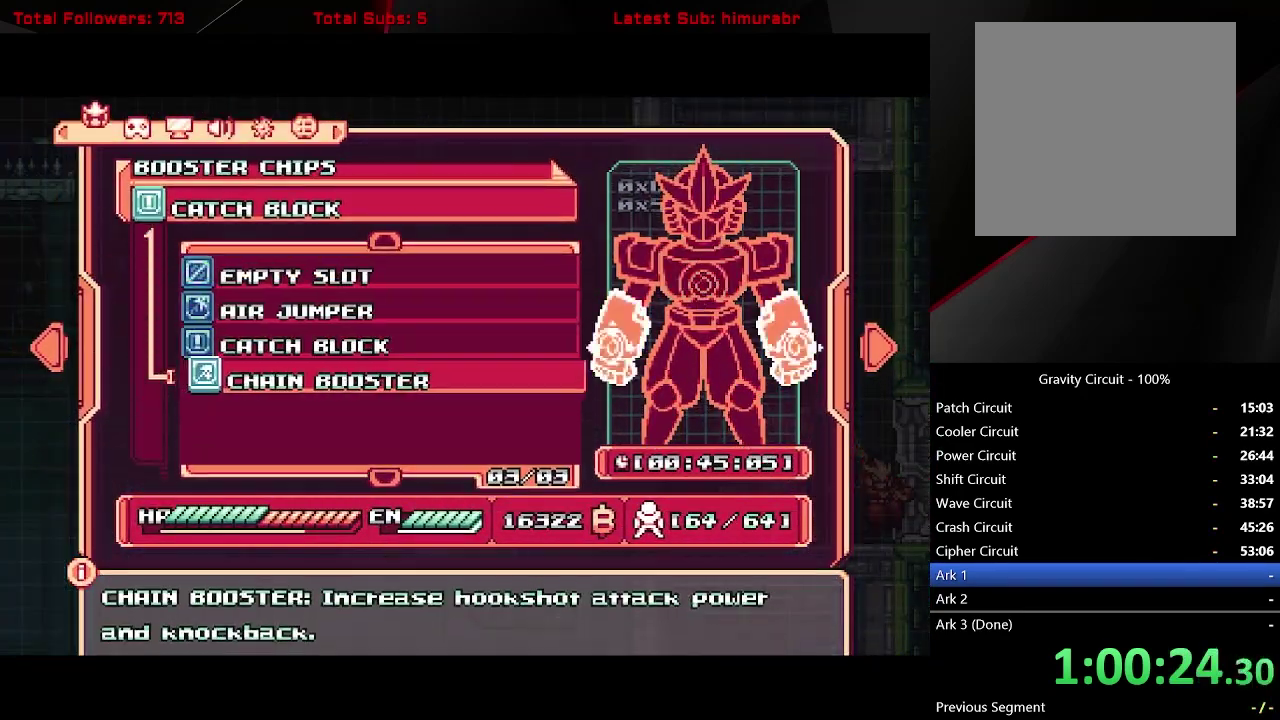
{"buttons": [], "right_stick": "center", "events": [[50, "DPAD_DOWN", "up"], [100, "A", "down"], [150, "A", "up"], [300, "START", "down"], [400, "START", "up"]]}
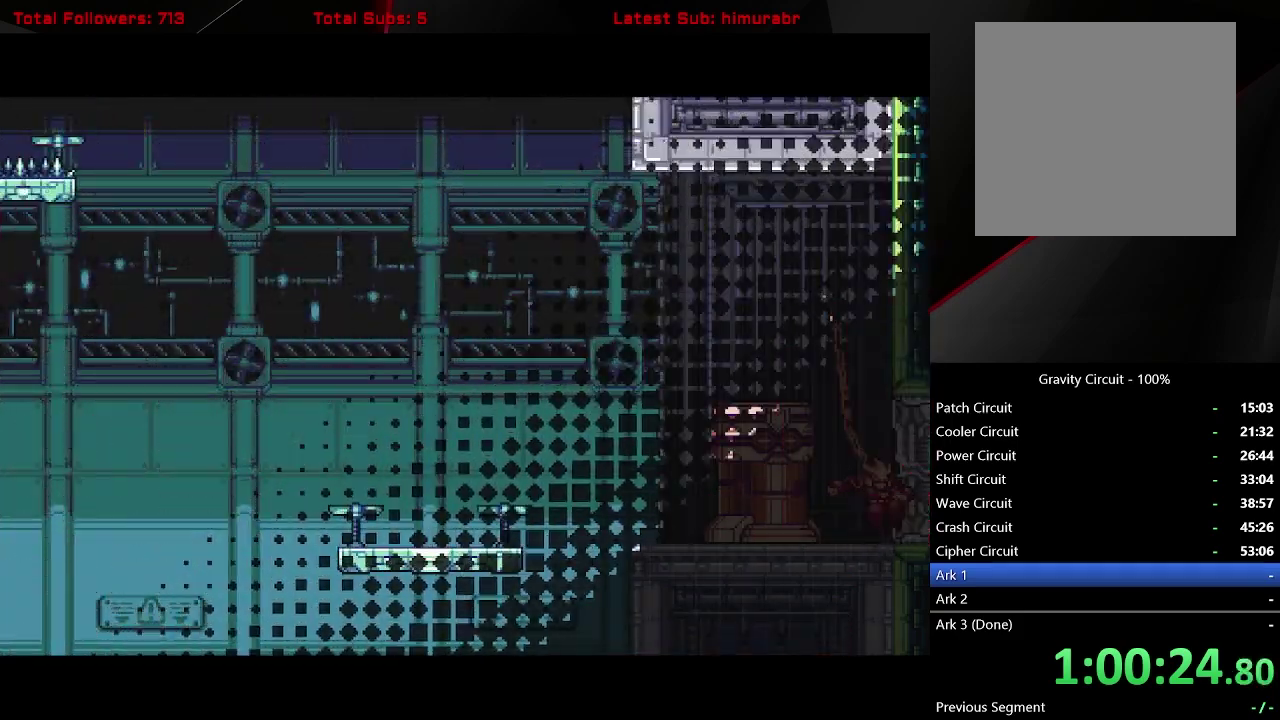
{"buttons": [], "right_stick": "center", "events": []}
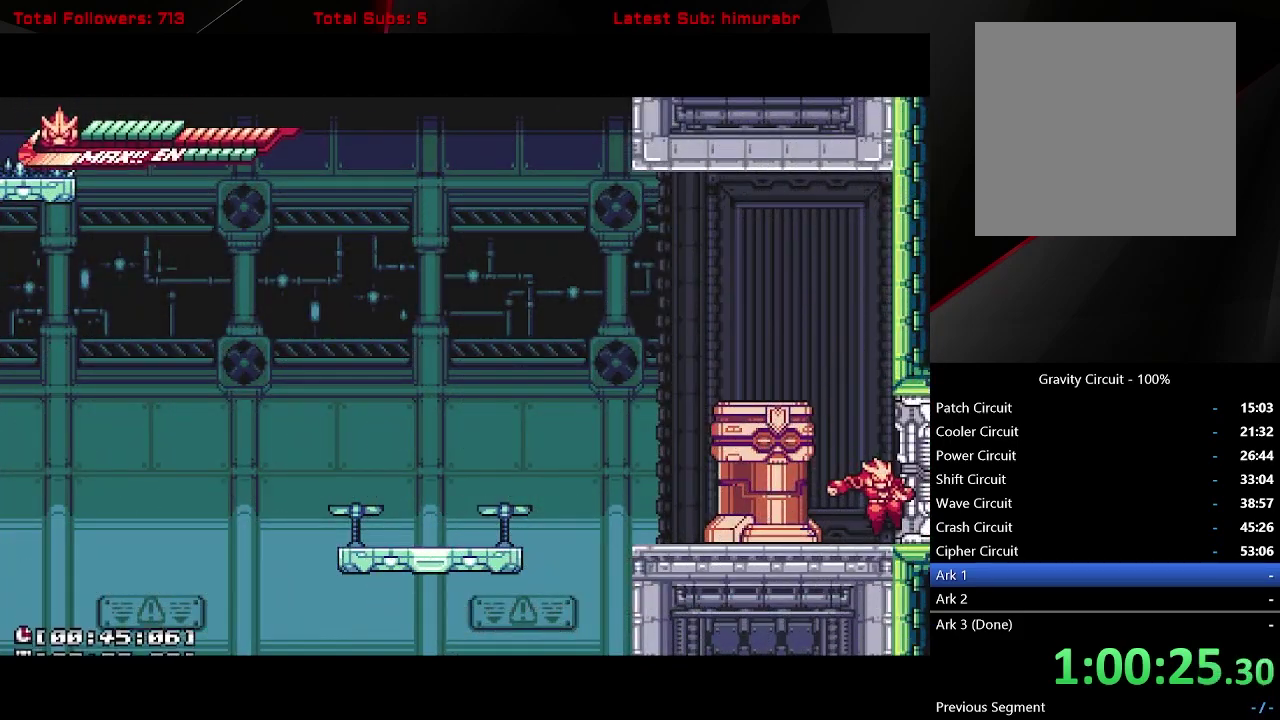
{"buttons": [], "right_stick": "center", "events": []}
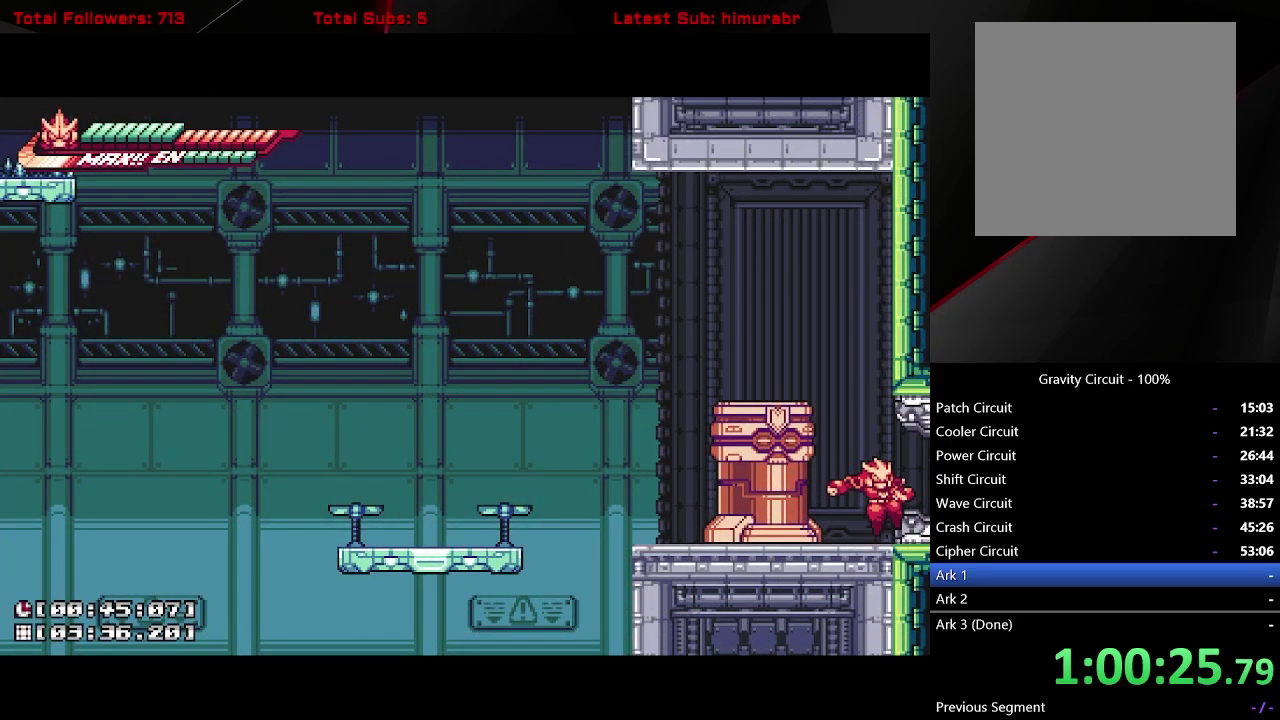
{"buttons": [], "right_stick": "center", "events": []}
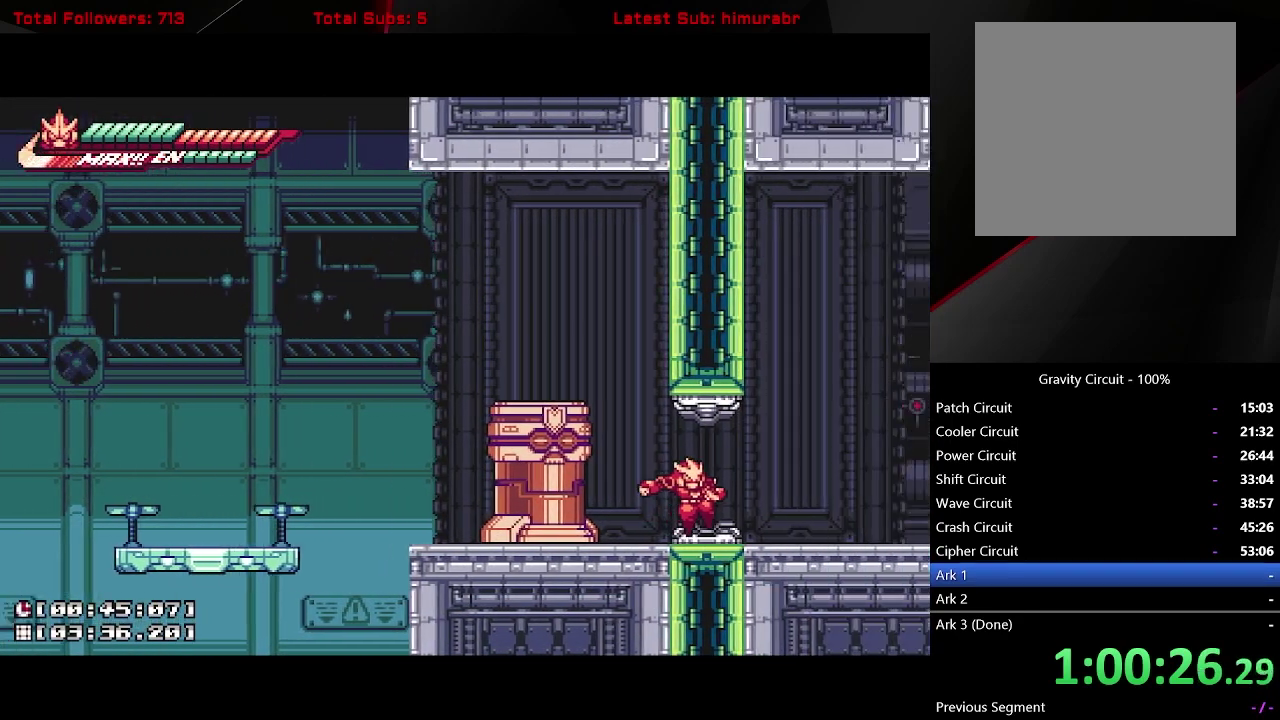
{"buttons": [], "right_stick": "center", "events": []}
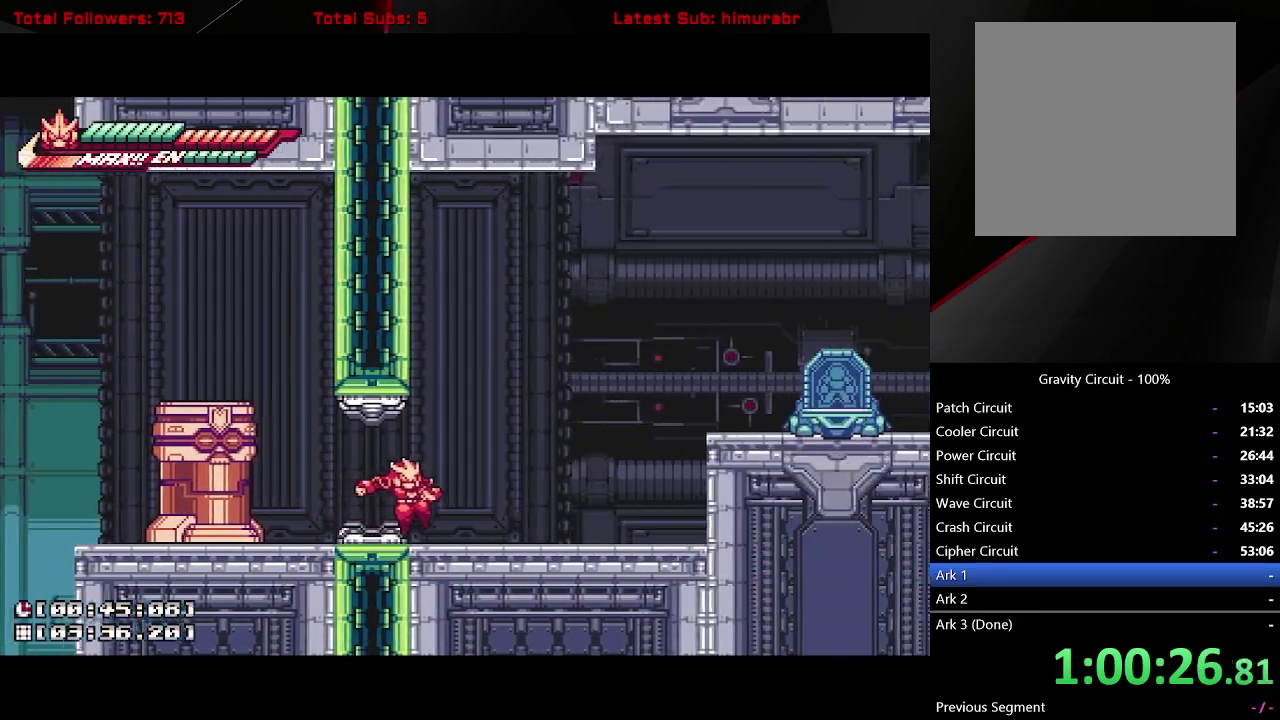
{"buttons": ["DPAD_RIGHT"], "right_stick": "center", "events": [[133, "DPAD_RIGHT", "down"]]}
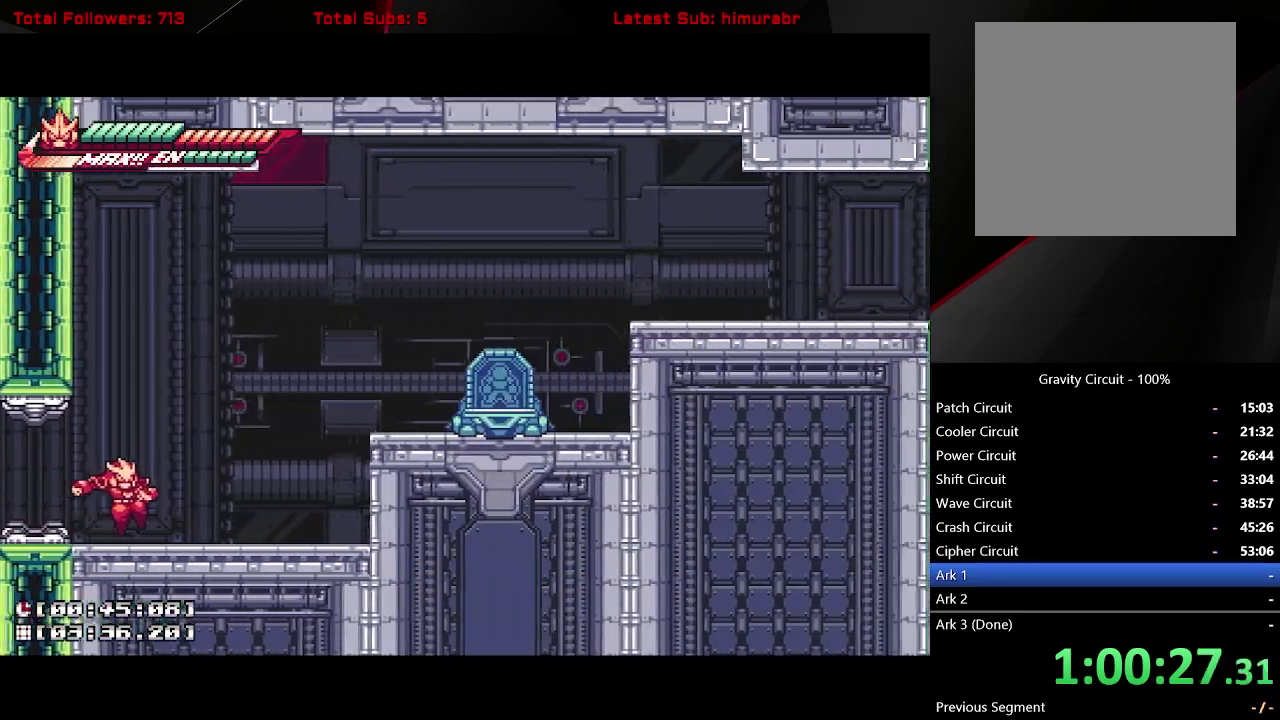
{"buttons": ["DPAD_RIGHT"], "right_stick": "center", "events": []}
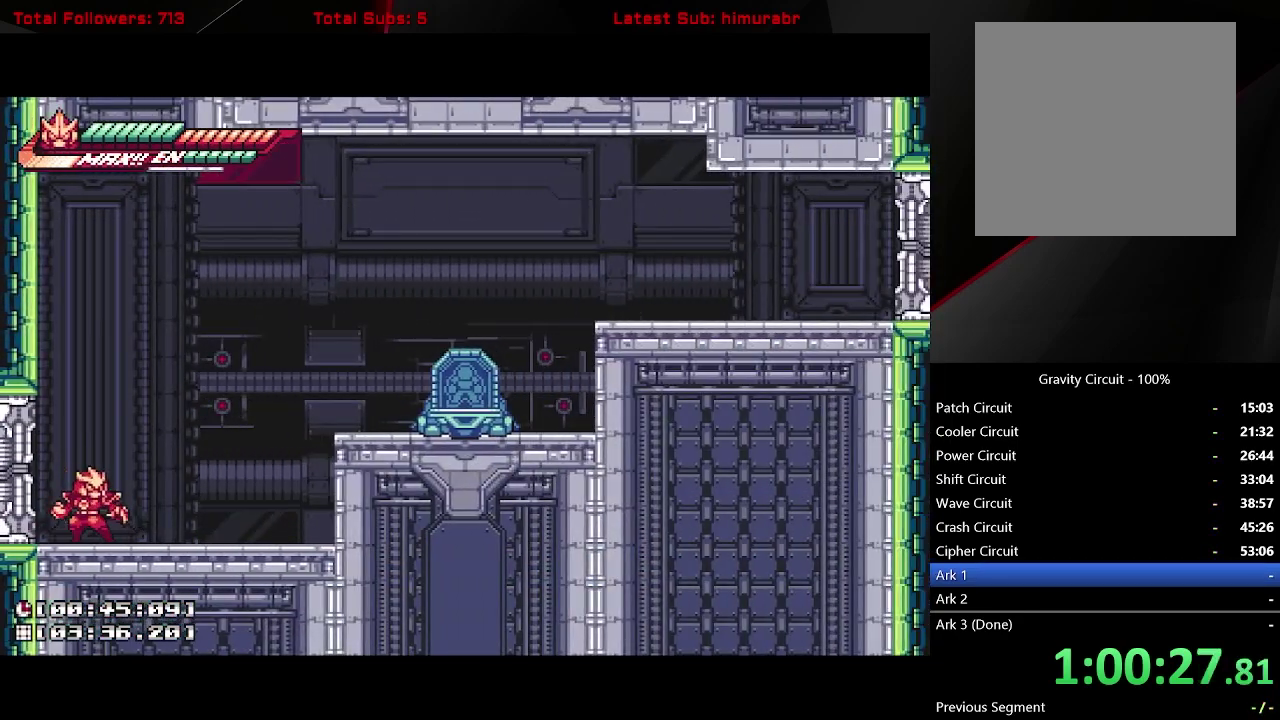
{"buttons": ["A", "DPAD_RIGHT"], "right_stick": "center", "events": [[133, "A", "down"]]}
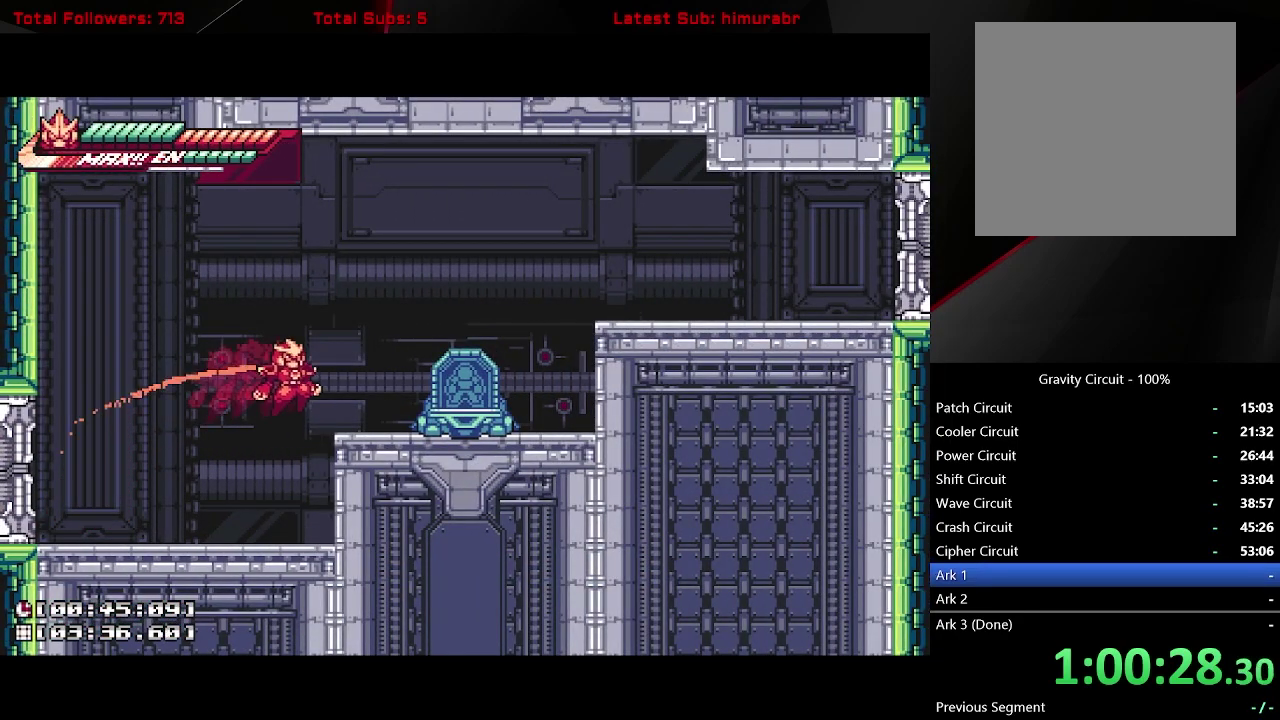
{"buttons": [], "right_stick": "center", "events": [[133, "A", "up"], [200, "A", "down"], [283, "A", "up"], [367, "DPAD_RIGHT", "up"]]}
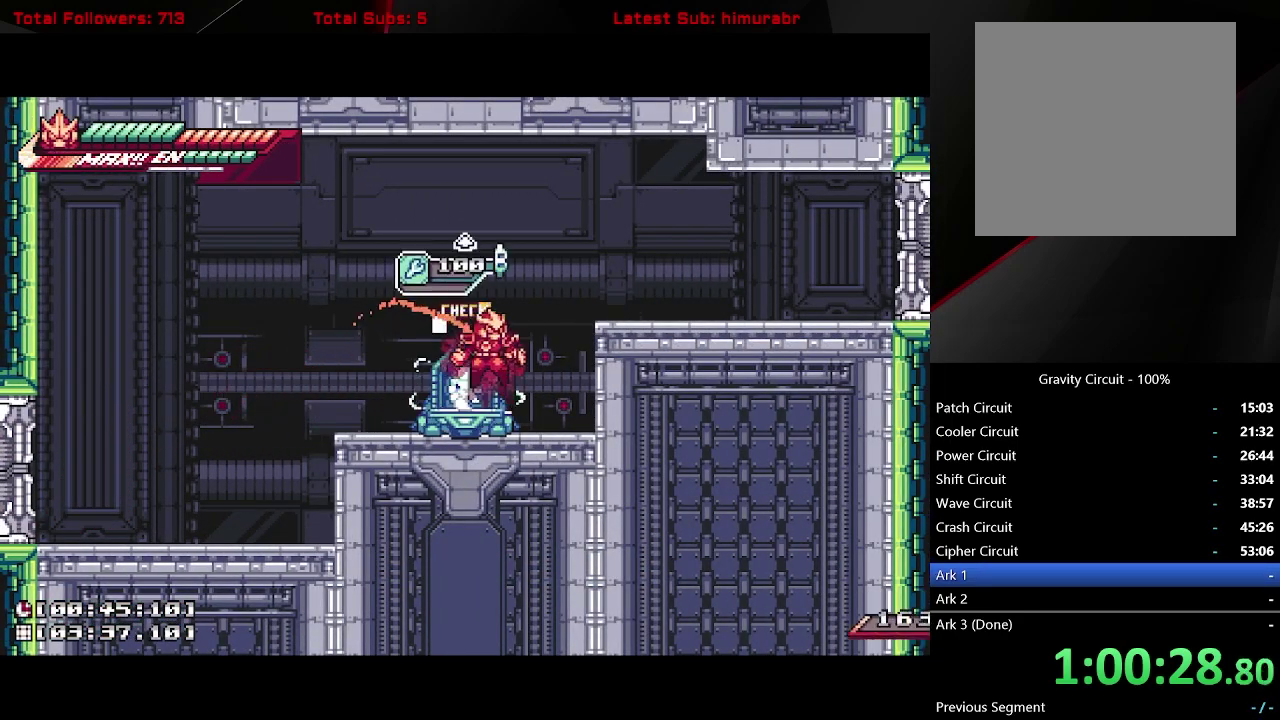
{"buttons": ["A", "DPAD_RIGHT"], "right_stick": "center", "events": [[33, "A", "down"], [50, "DPAD_RIGHT", "down"], [183, "A", "up"], [483, "A", "down"]]}
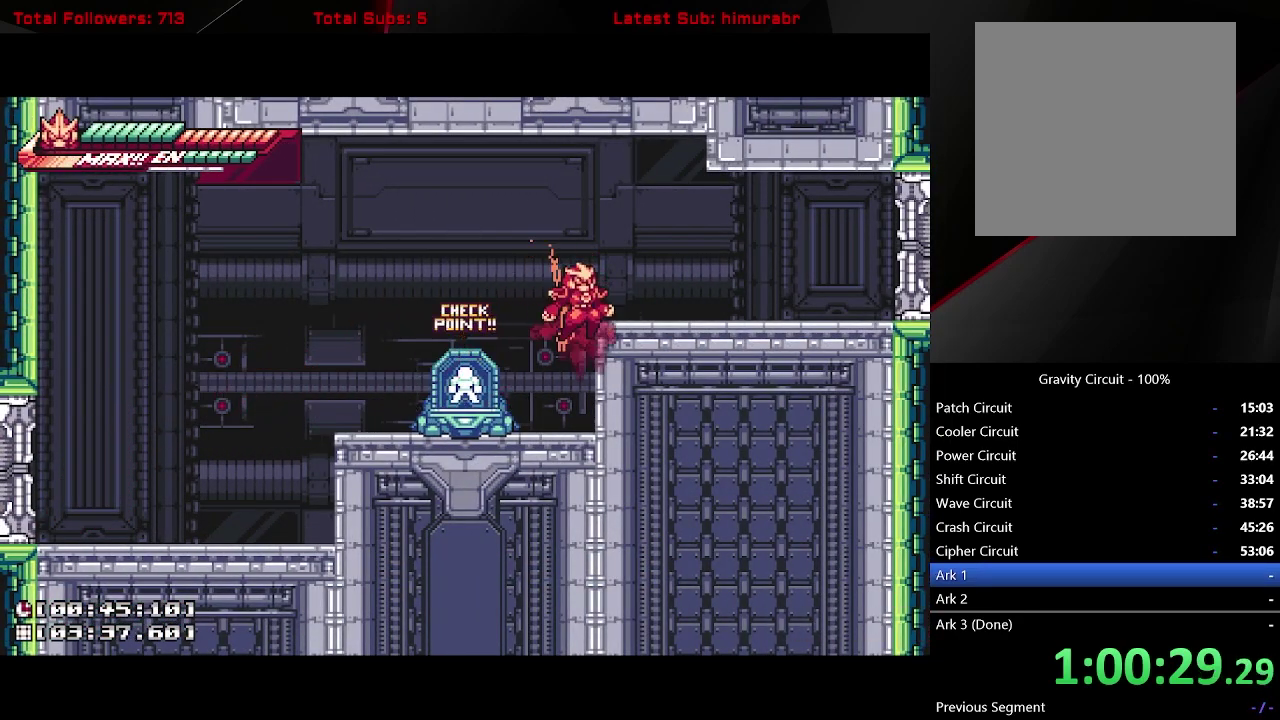
{"buttons": ["A", "DPAD_RIGHT"], "right_stick": "center", "events": []}
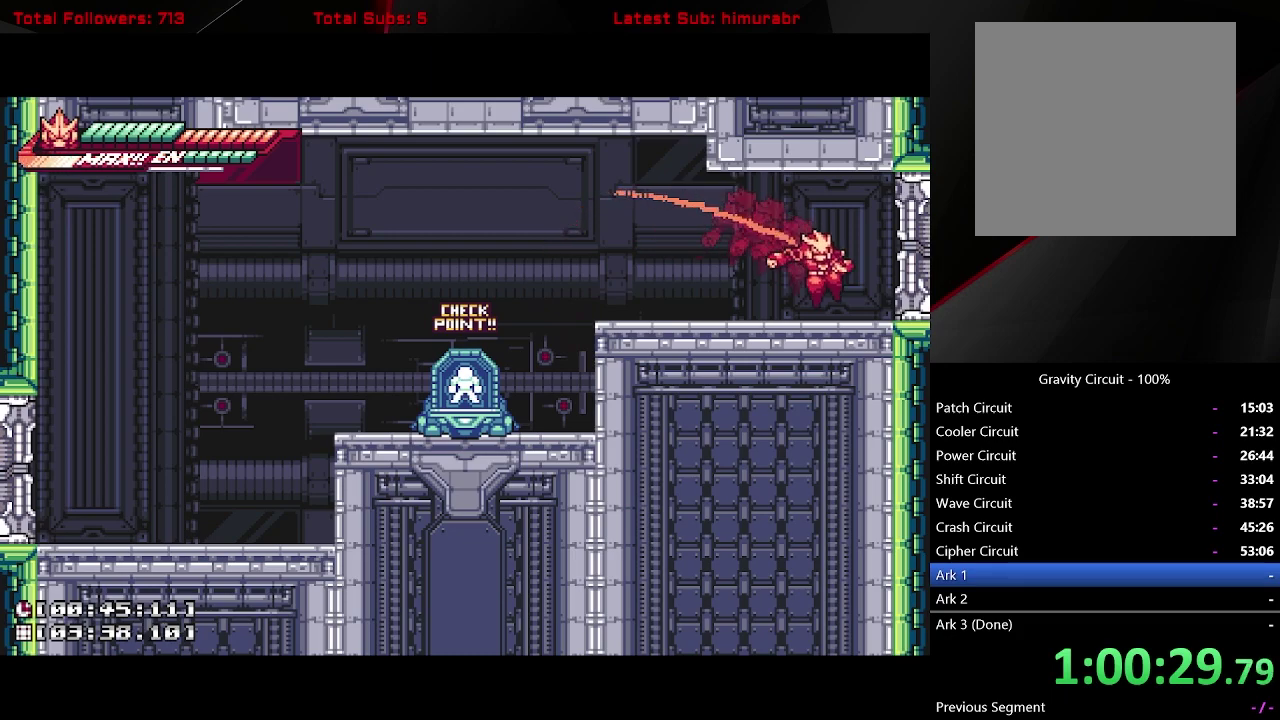
{"buttons": [], "right_stick": "center", "events": [[67, "A", "up"], [333, "DPAD_RIGHT", "up"]]}
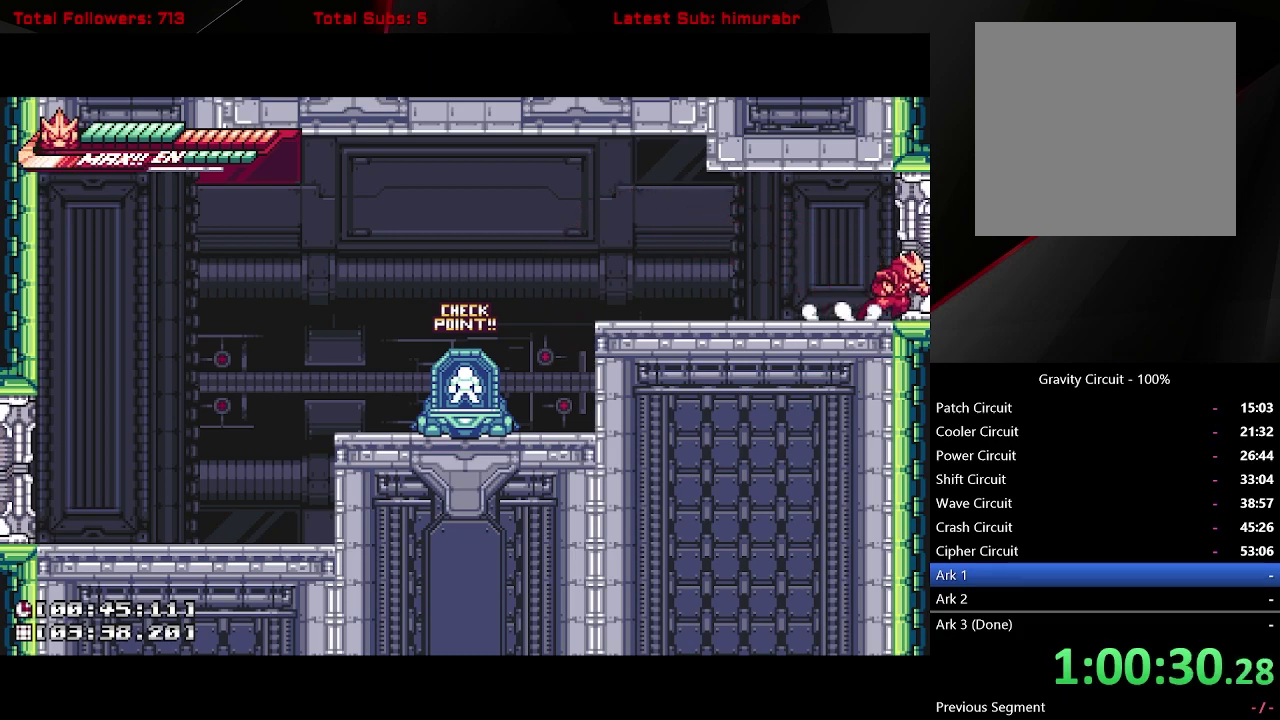
{"buttons": [], "right_stick": "center", "events": []}
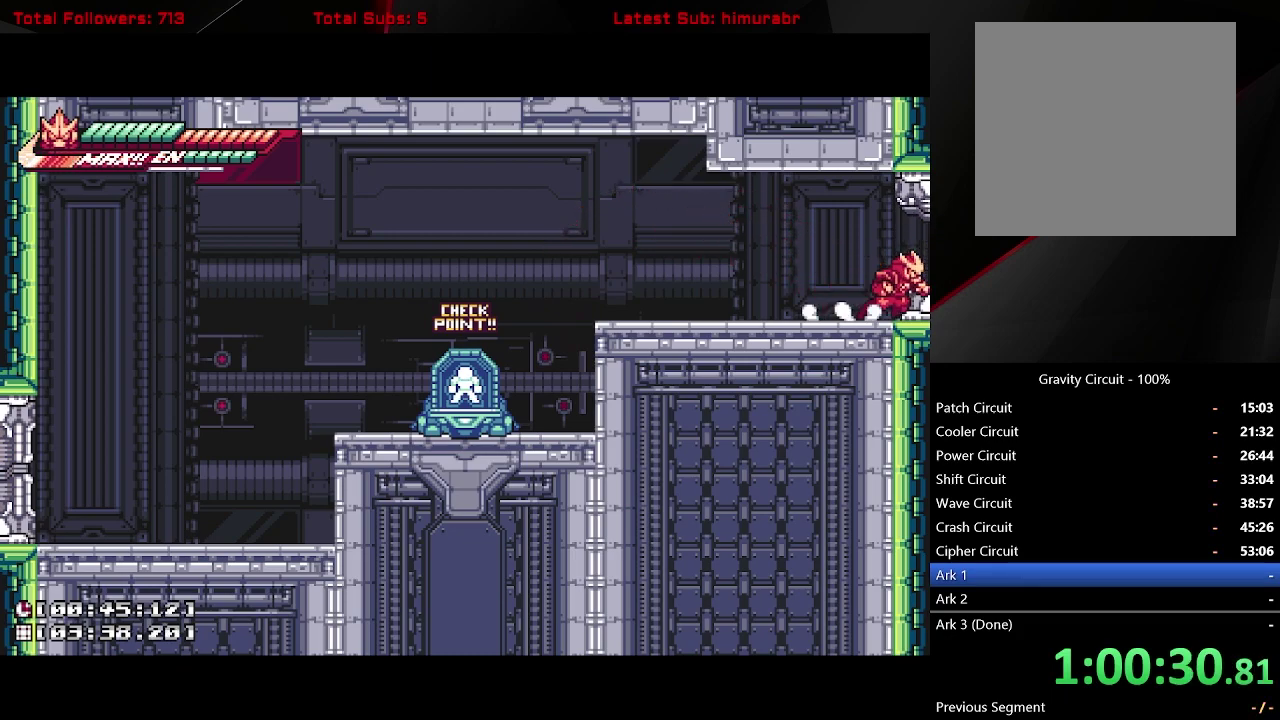
{"buttons": [], "right_stick": "center", "events": []}
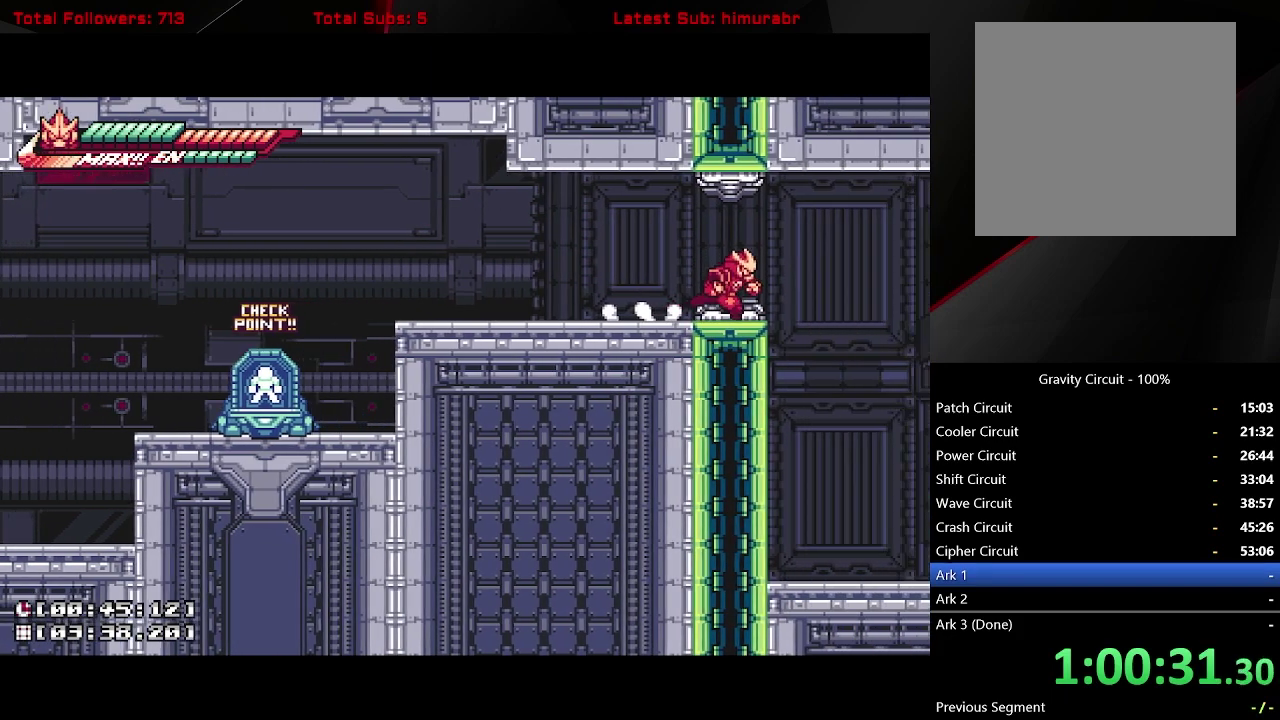
{"buttons": [], "right_stick": "center", "events": []}
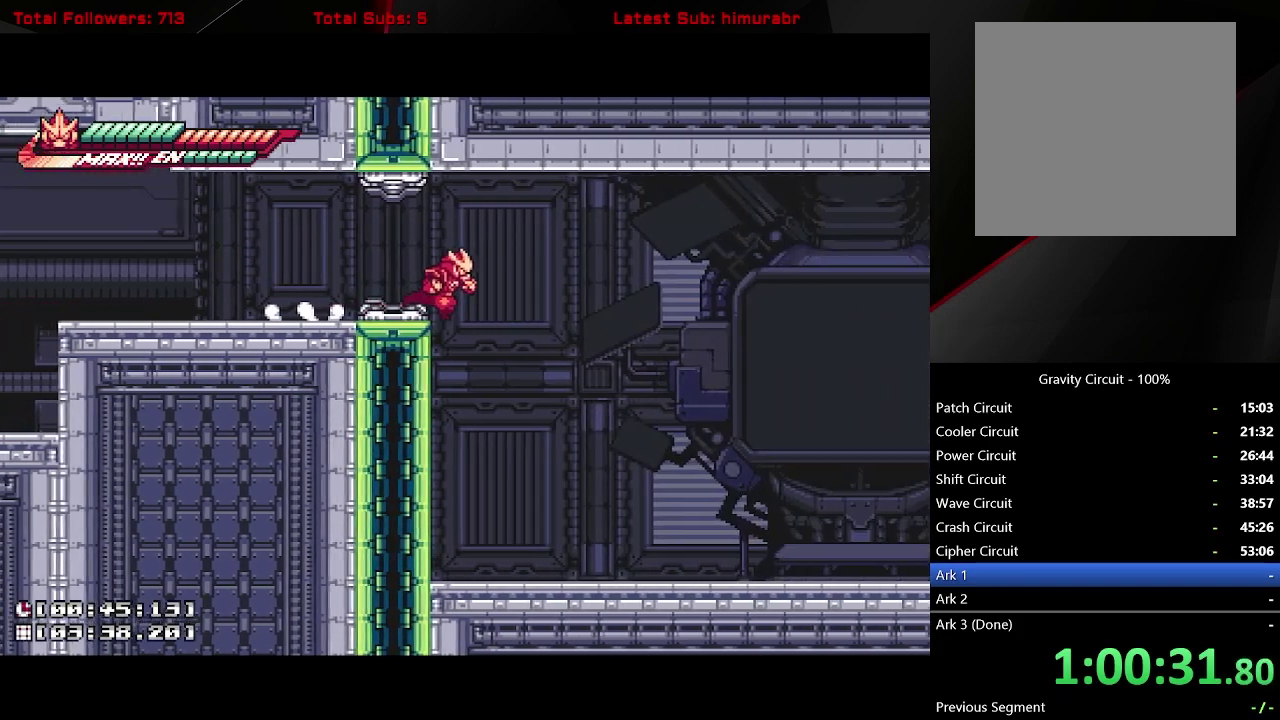
{"buttons": [], "right_stick": "center", "events": []}
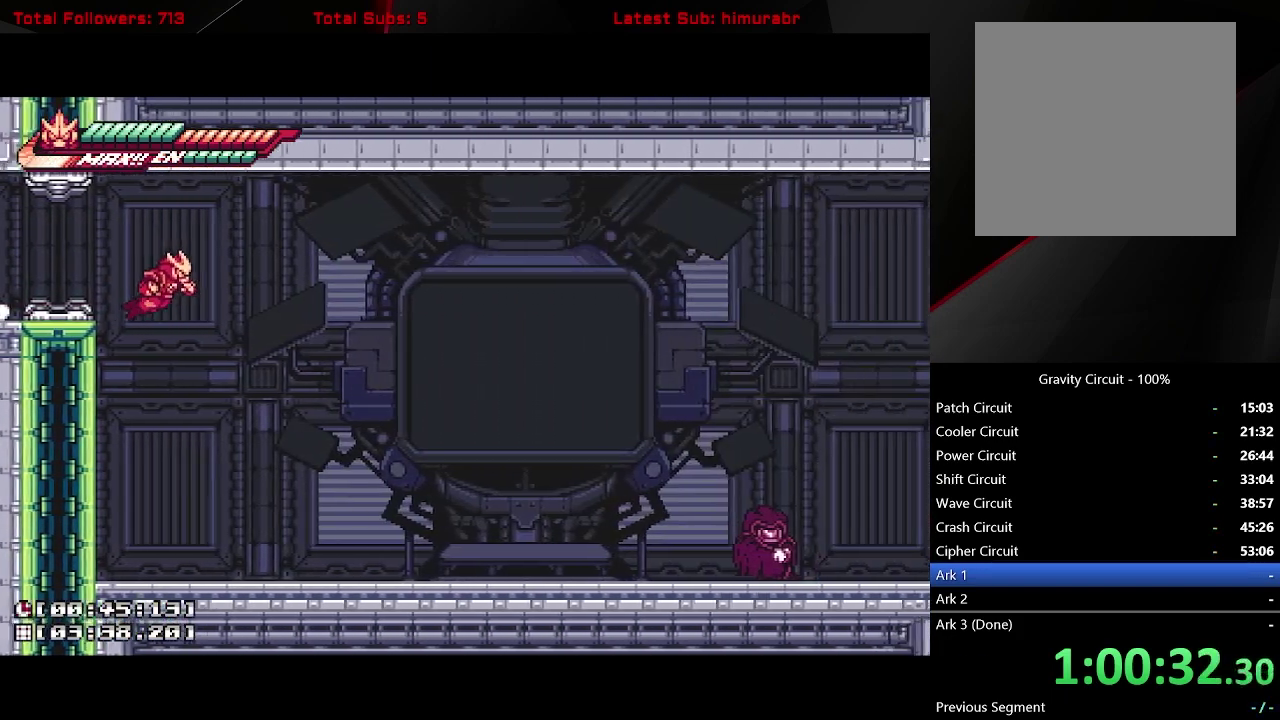
{"buttons": [], "right_stick": "center", "events": []}
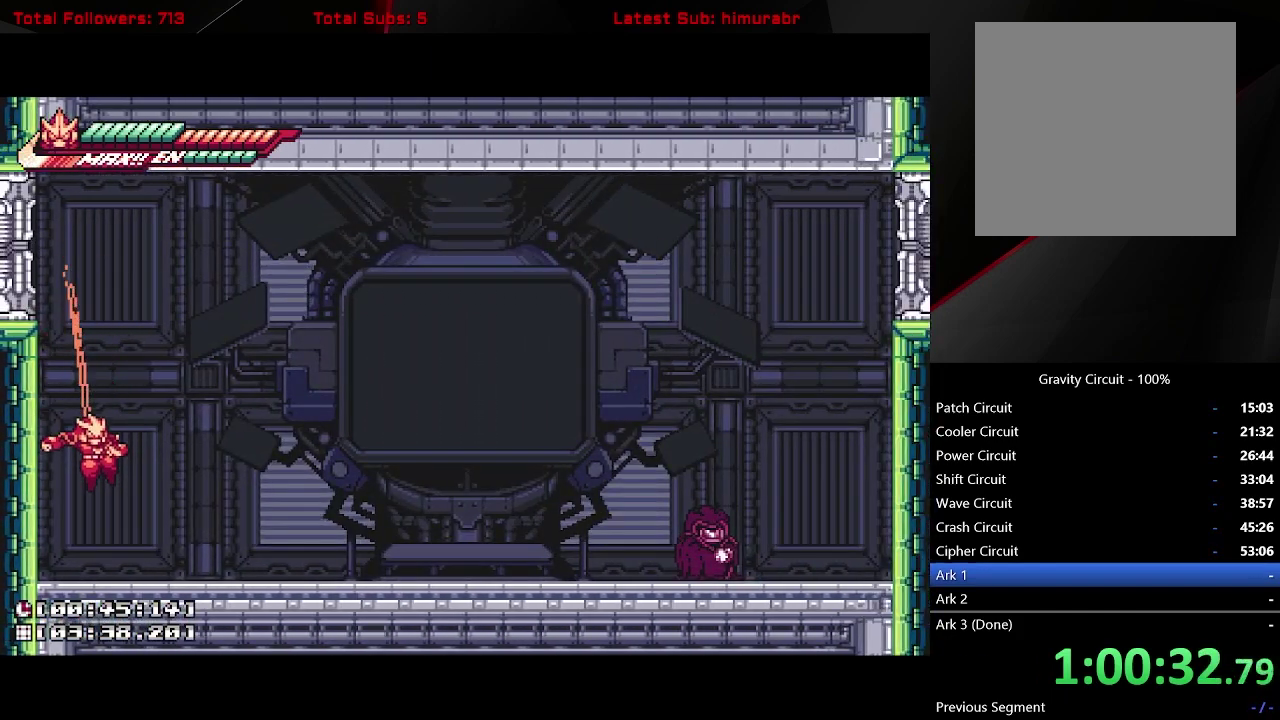
{"buttons": [], "right_stick": "center", "events": []}
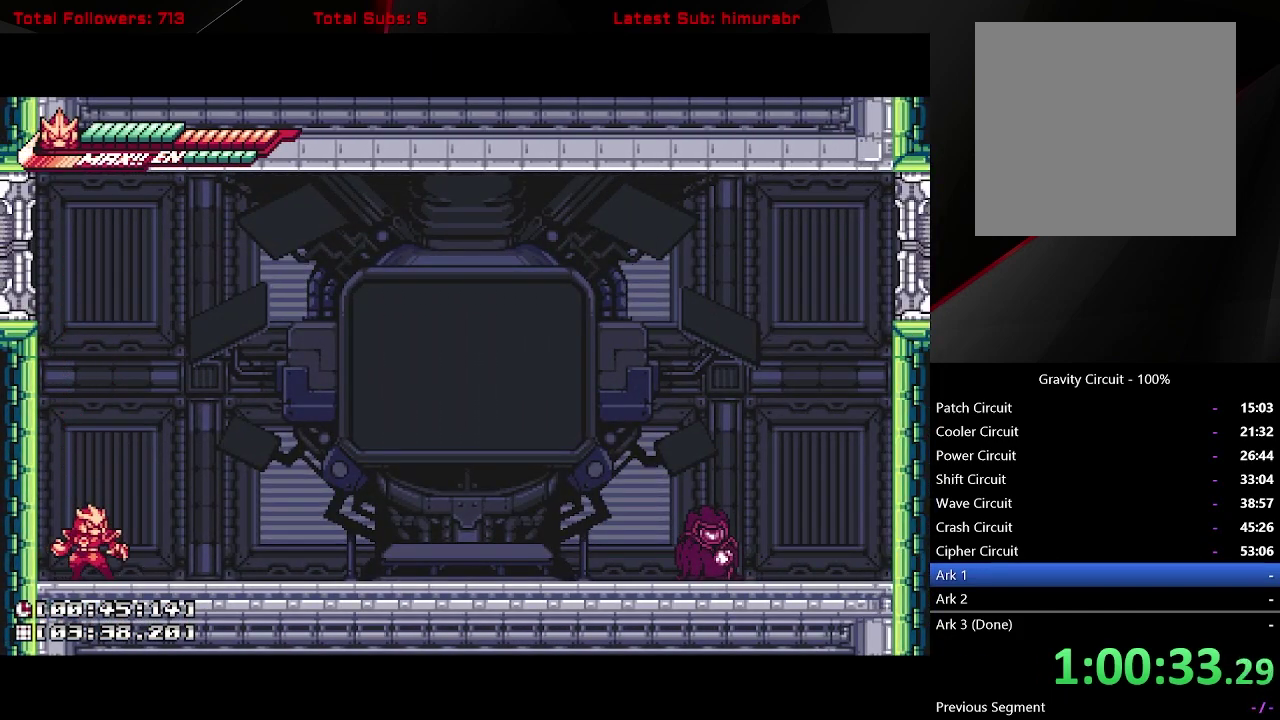
{"buttons": [], "right_stick": "center", "events": []}
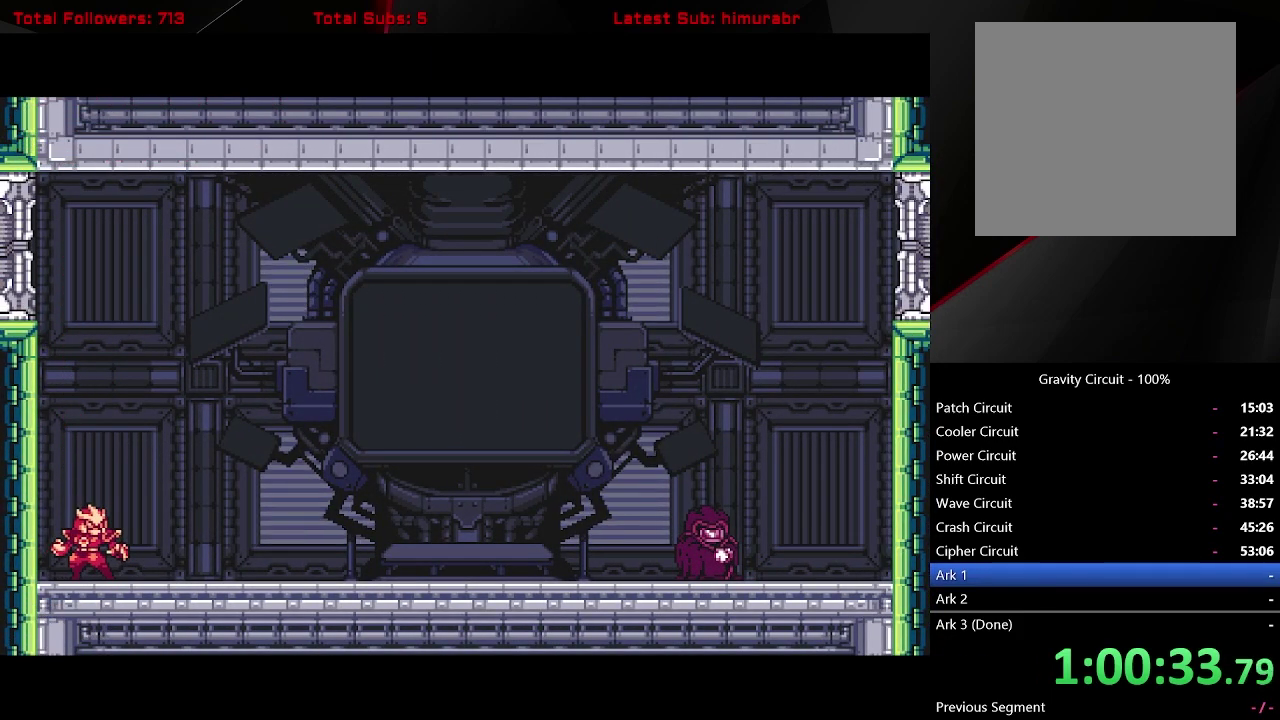
{"buttons": ["START"], "right_stick": "center", "events": [[83, "START", "down"]]}
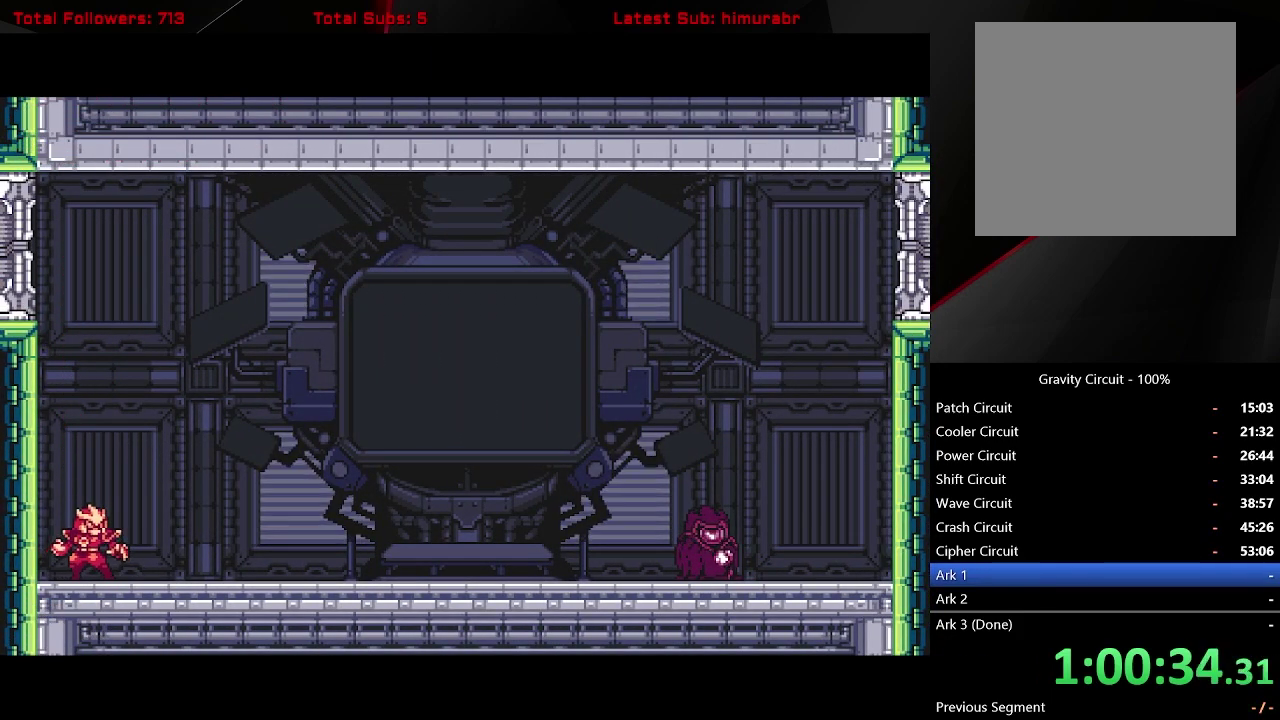
{"buttons": ["START"], "right_stick": "center", "events": []}
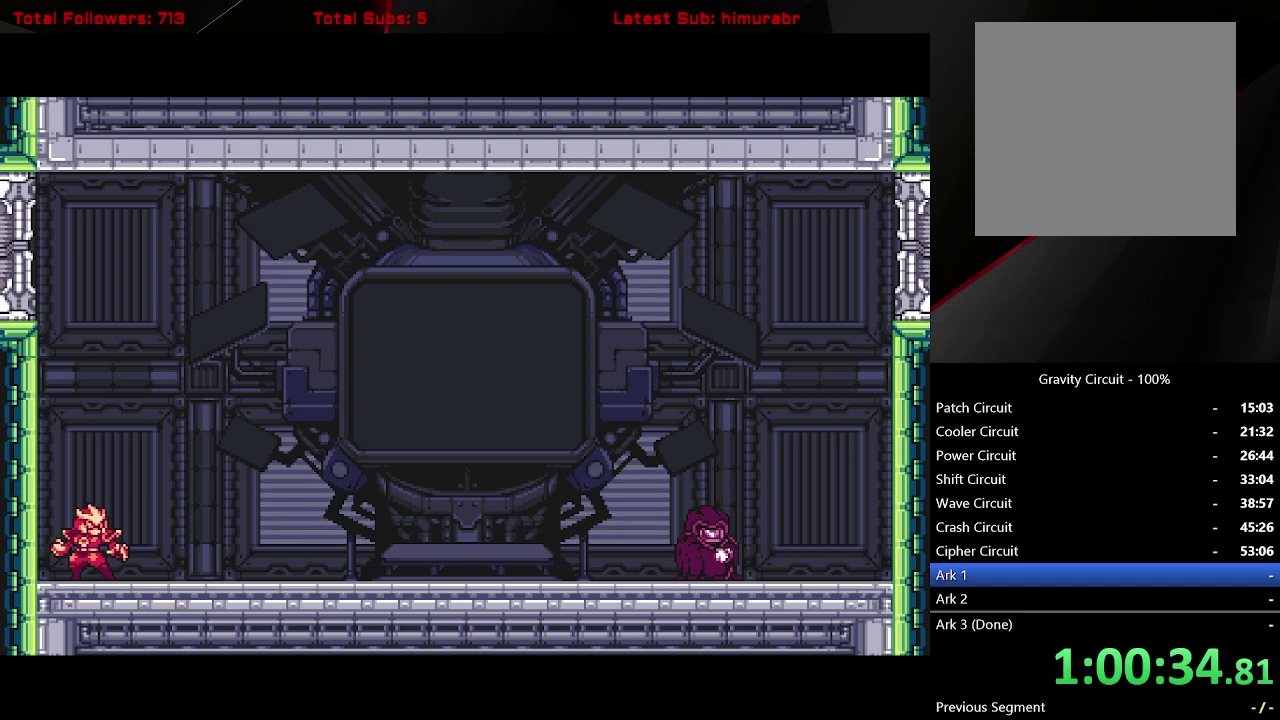
{"buttons": ["START"], "right_stick": "center", "events": []}
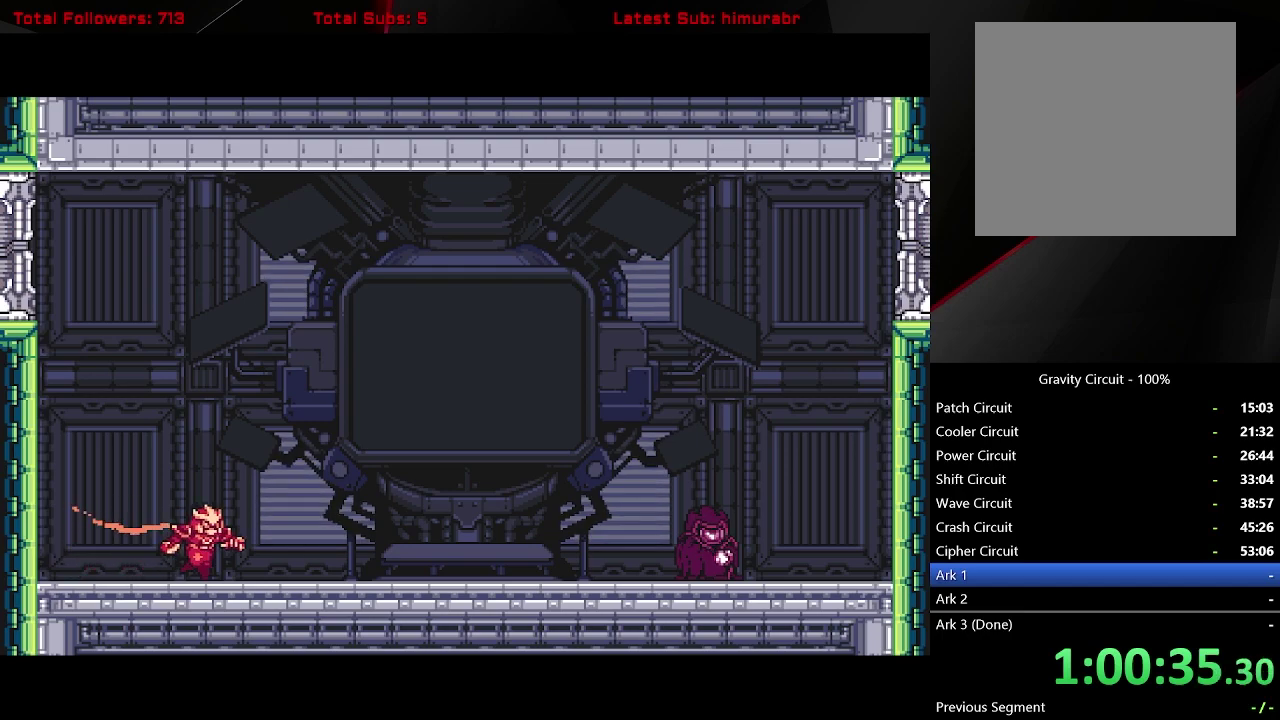
{"buttons": ["START"], "right_stick": "center", "events": []}
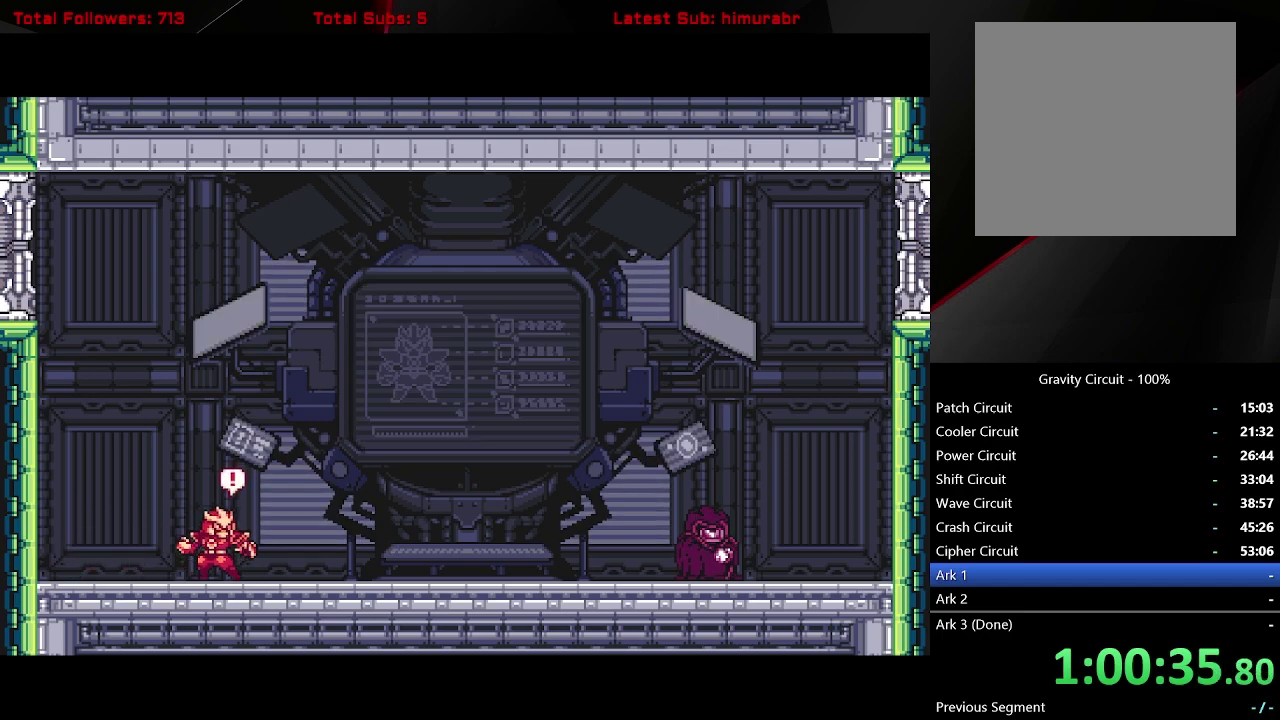
{"buttons": ["START"], "right_stick": "center", "events": []}
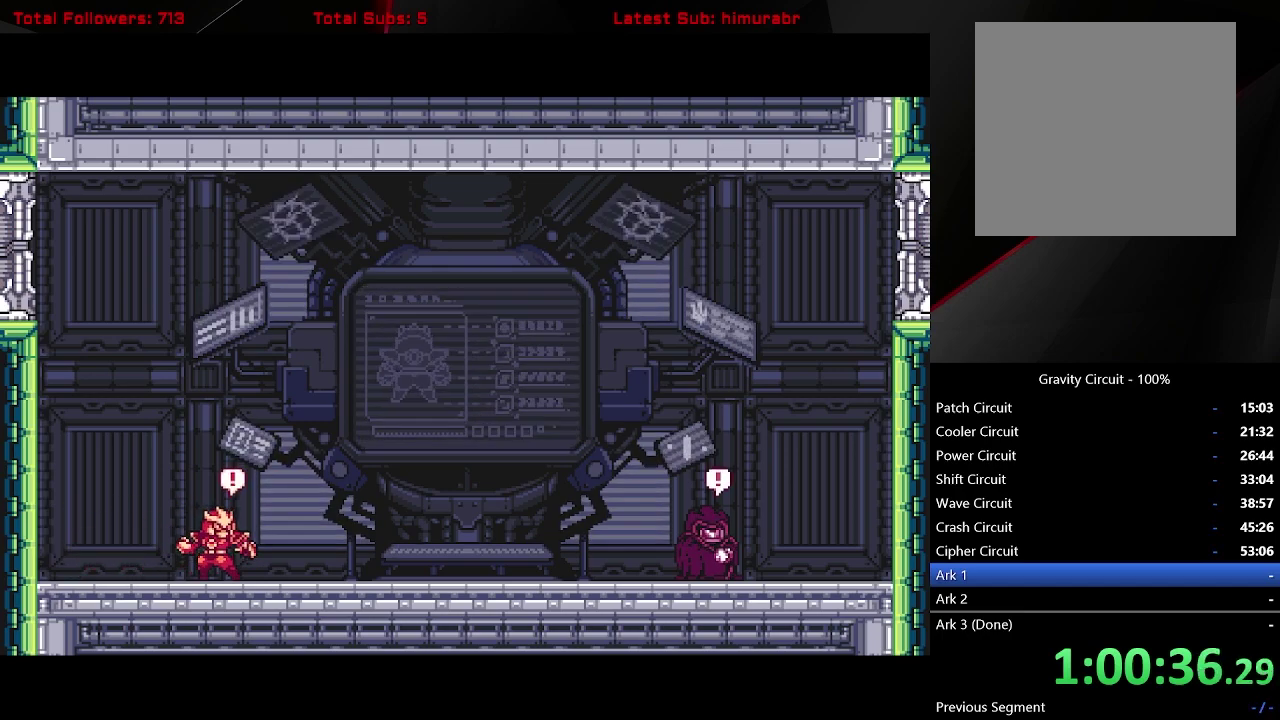
{"buttons": ["START"], "right_stick": "center", "events": []}
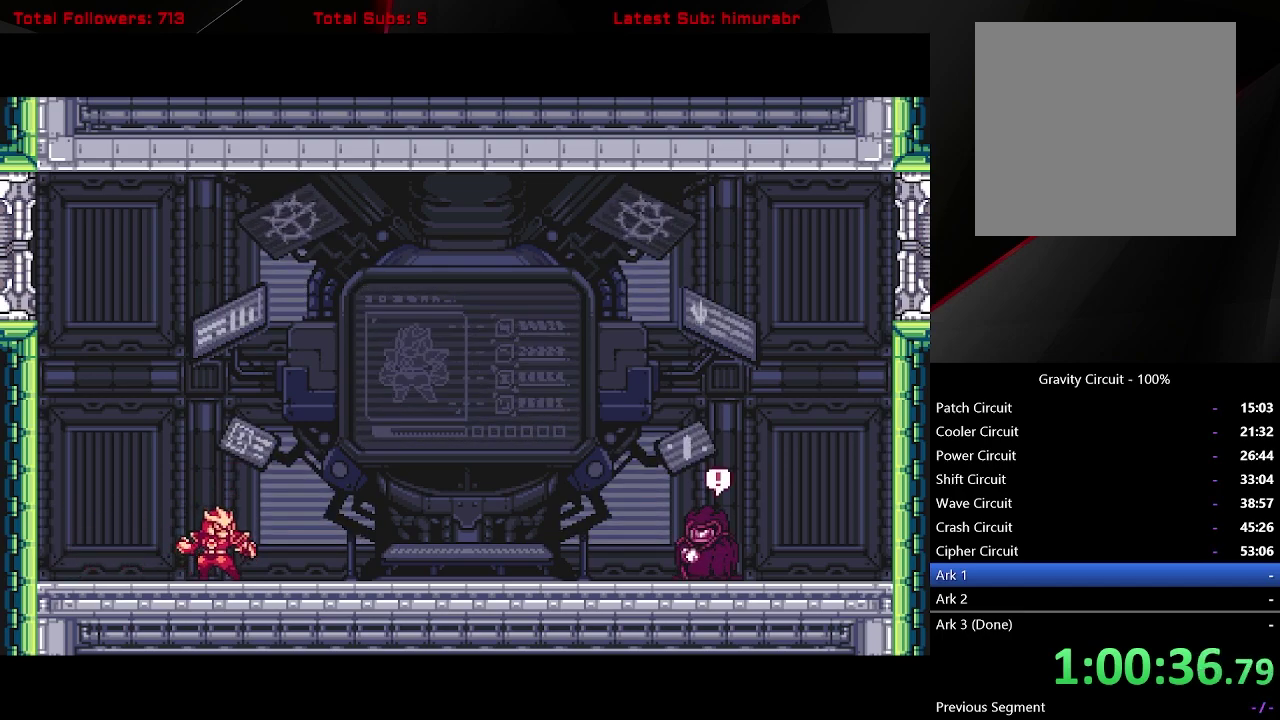
{"buttons": ["START"], "right_stick": "center", "events": []}
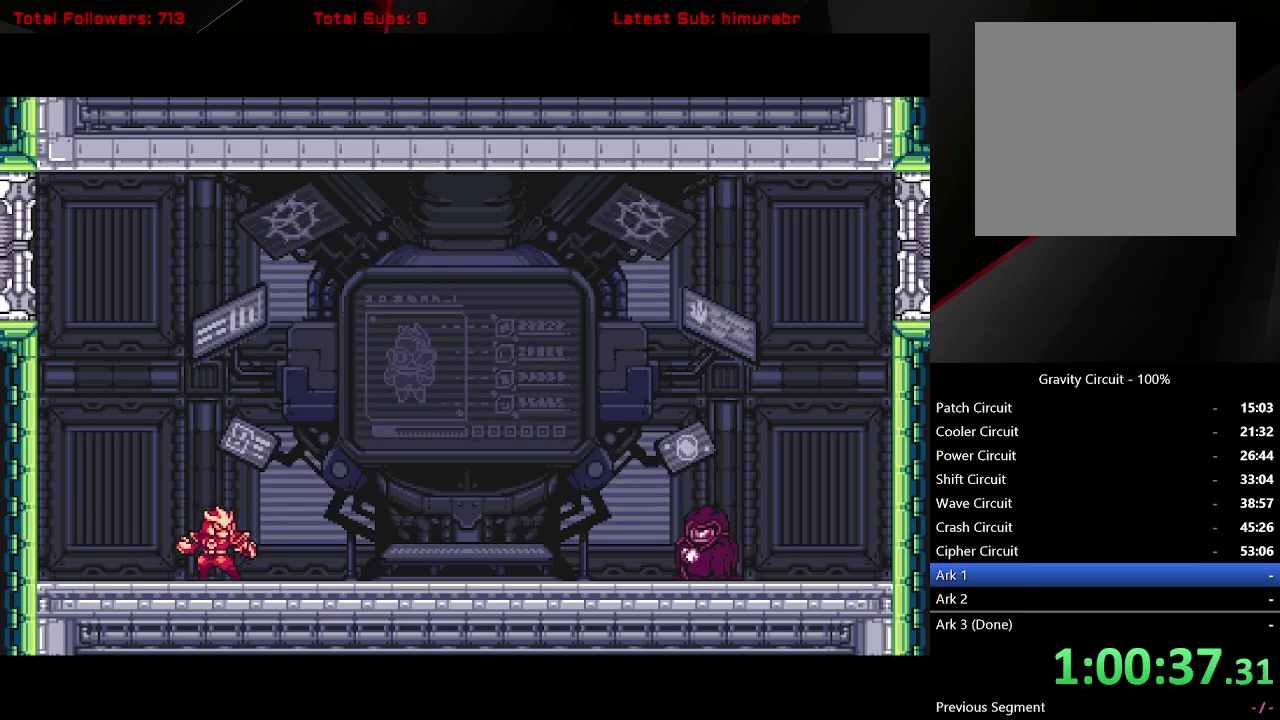
{"buttons": ["START"], "right_stick": "center", "events": []}